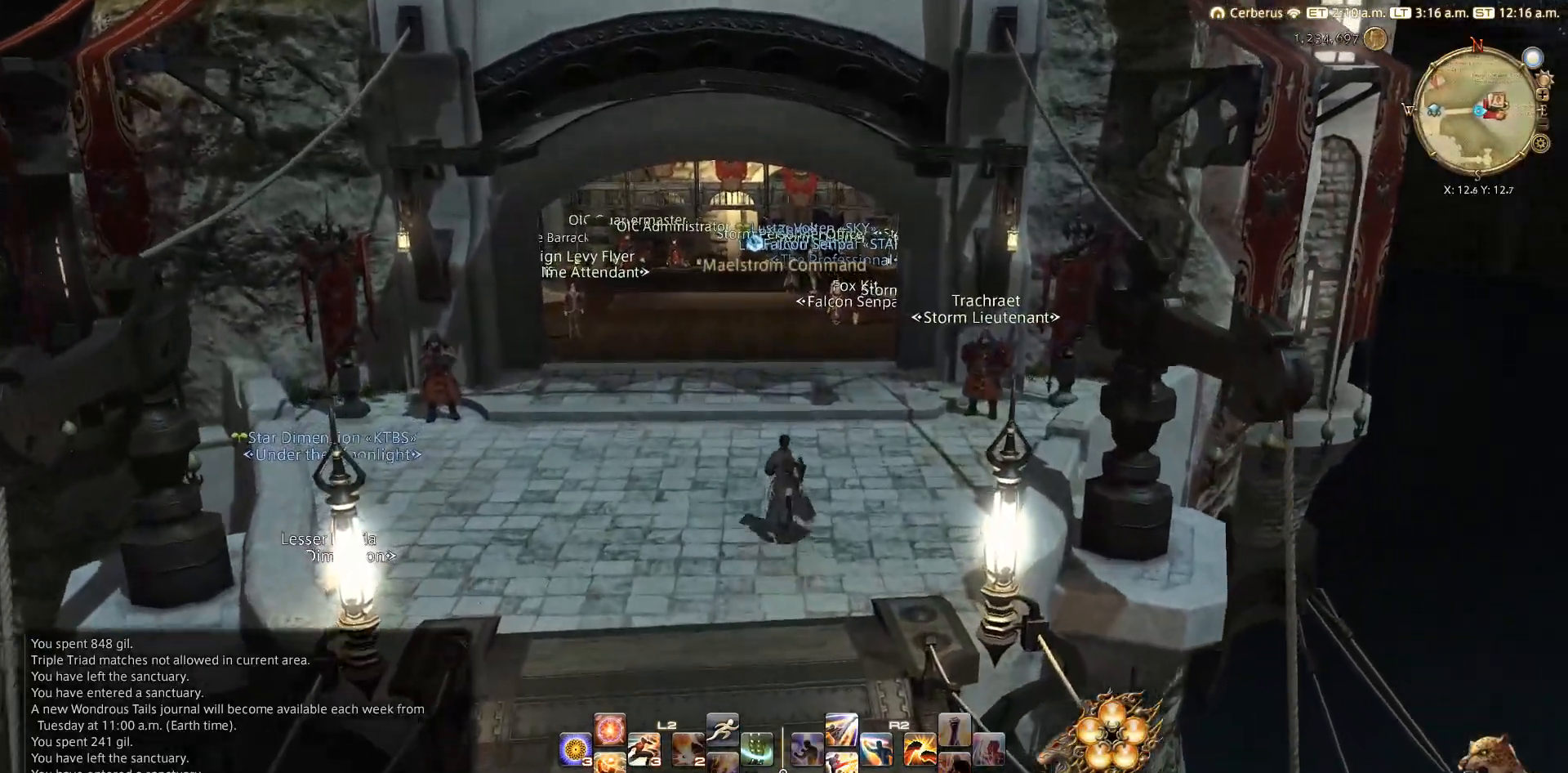
Gameplay with a controller (PlayStation layout); each line is a JSON object with the inputs held at the frame after it. "events" lists button and stick changes between this image and that frame as [ms after this image, input, new state], when the widget could be followed in between.
{"buttons": [], "left_stick": "up", "right_stick": "center", "events": []}
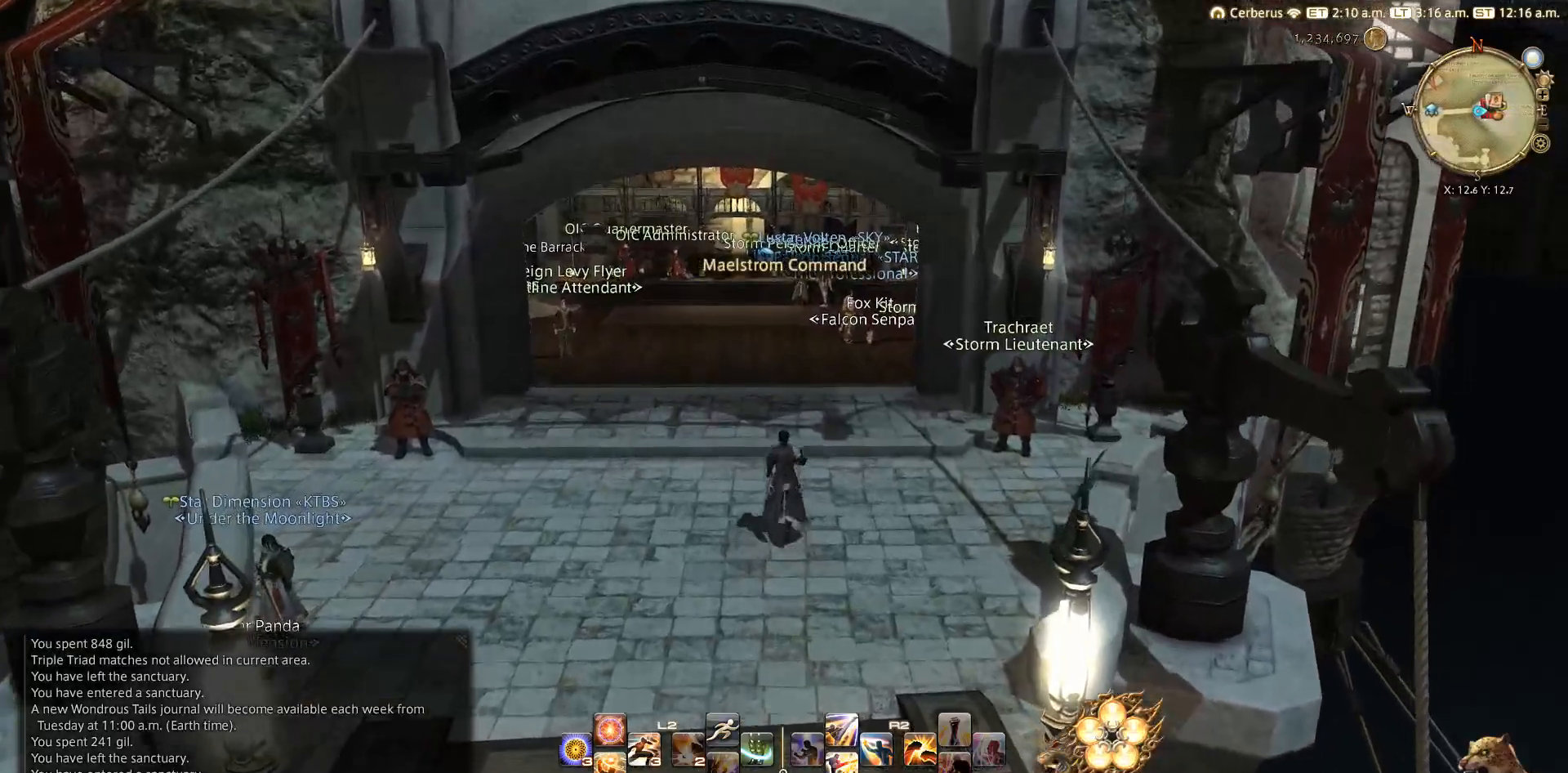
{"buttons": [], "left_stick": "up", "right_stick": "center", "events": []}
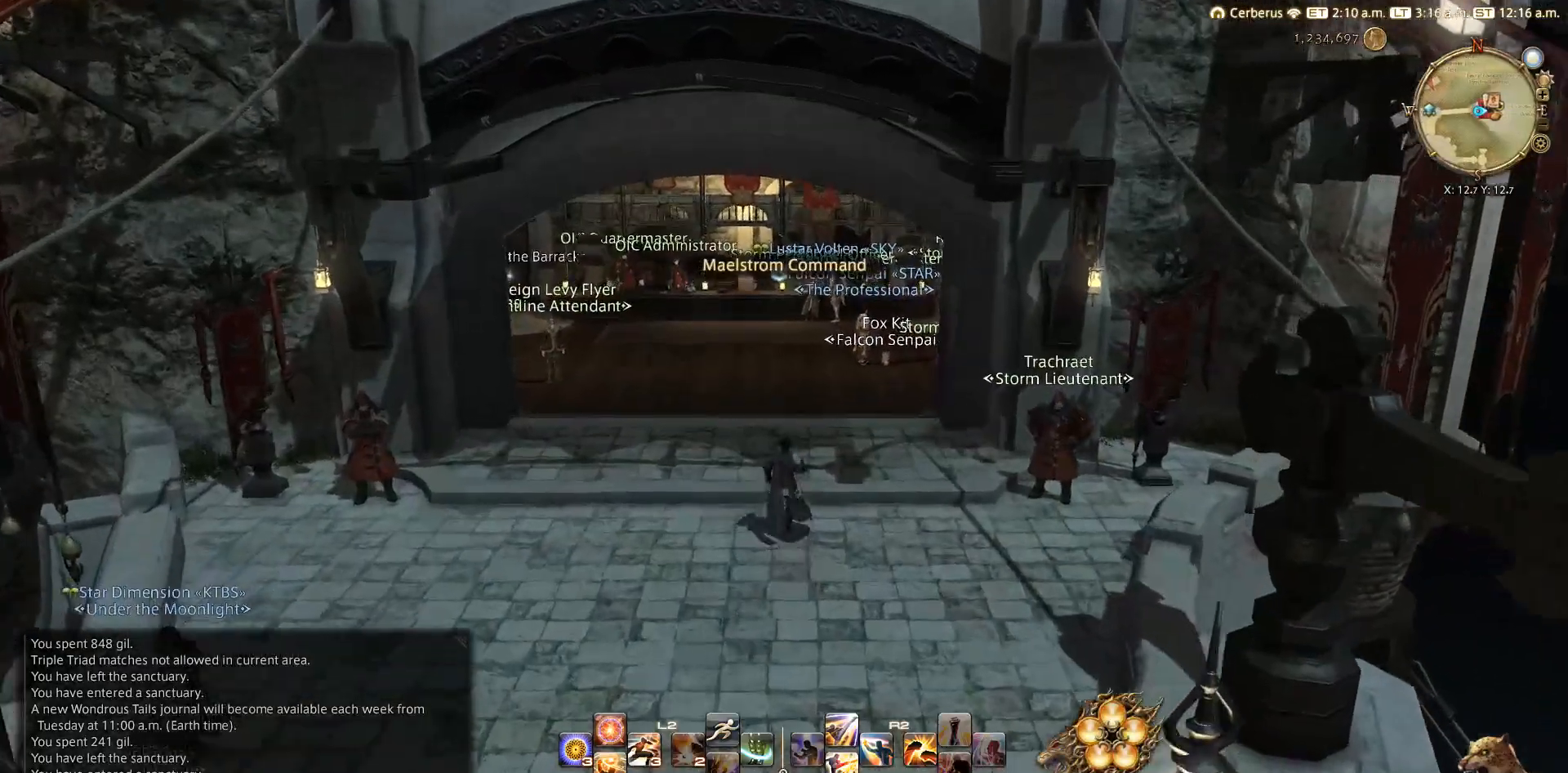
{"buttons": [], "left_stick": "up", "right_stick": "center", "events": []}
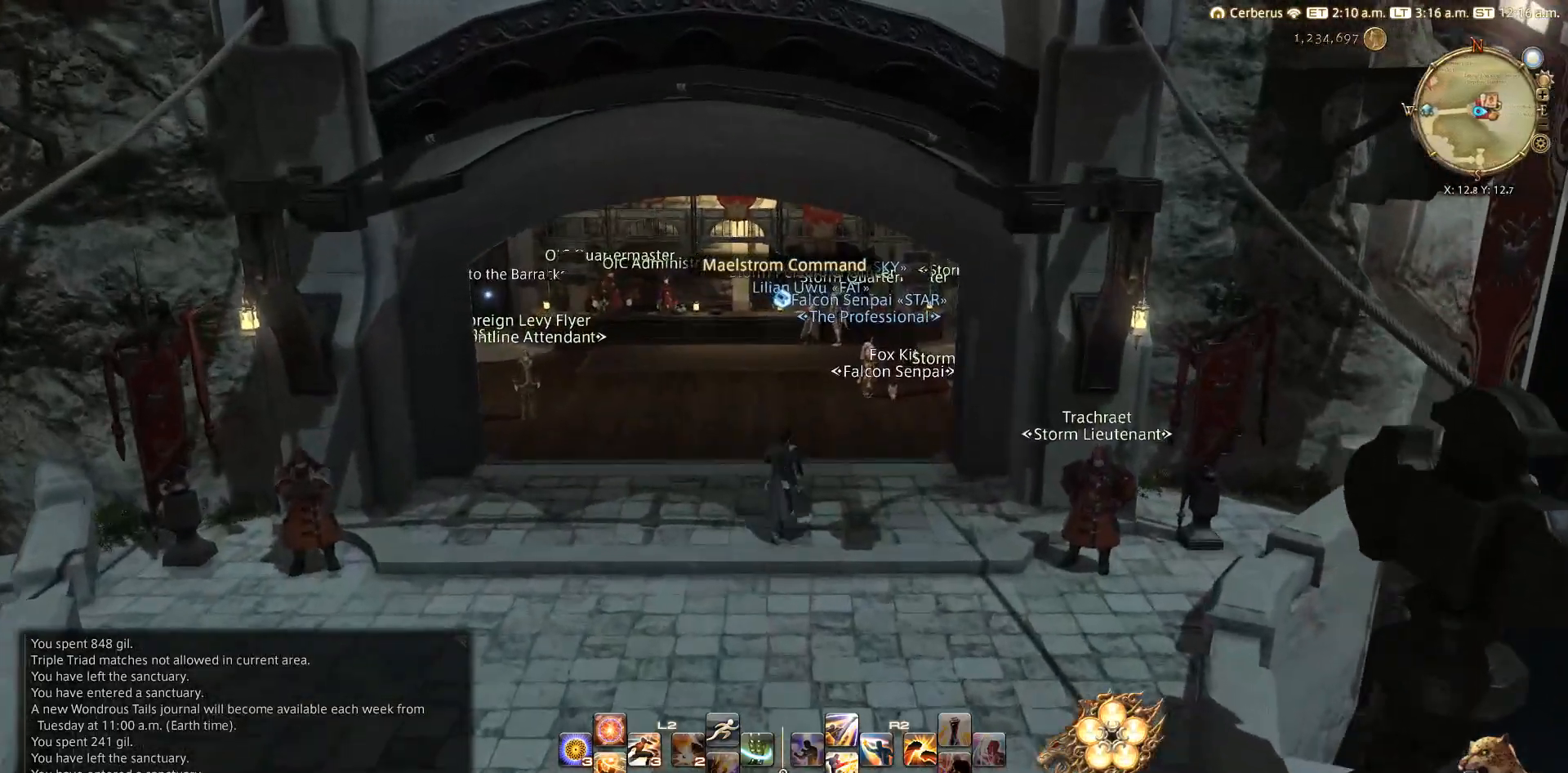
{"buttons": [], "left_stick": "up", "right_stick": "center", "events": [[350, "CROSS", "down"], [450, "CROSS", "up"]]}
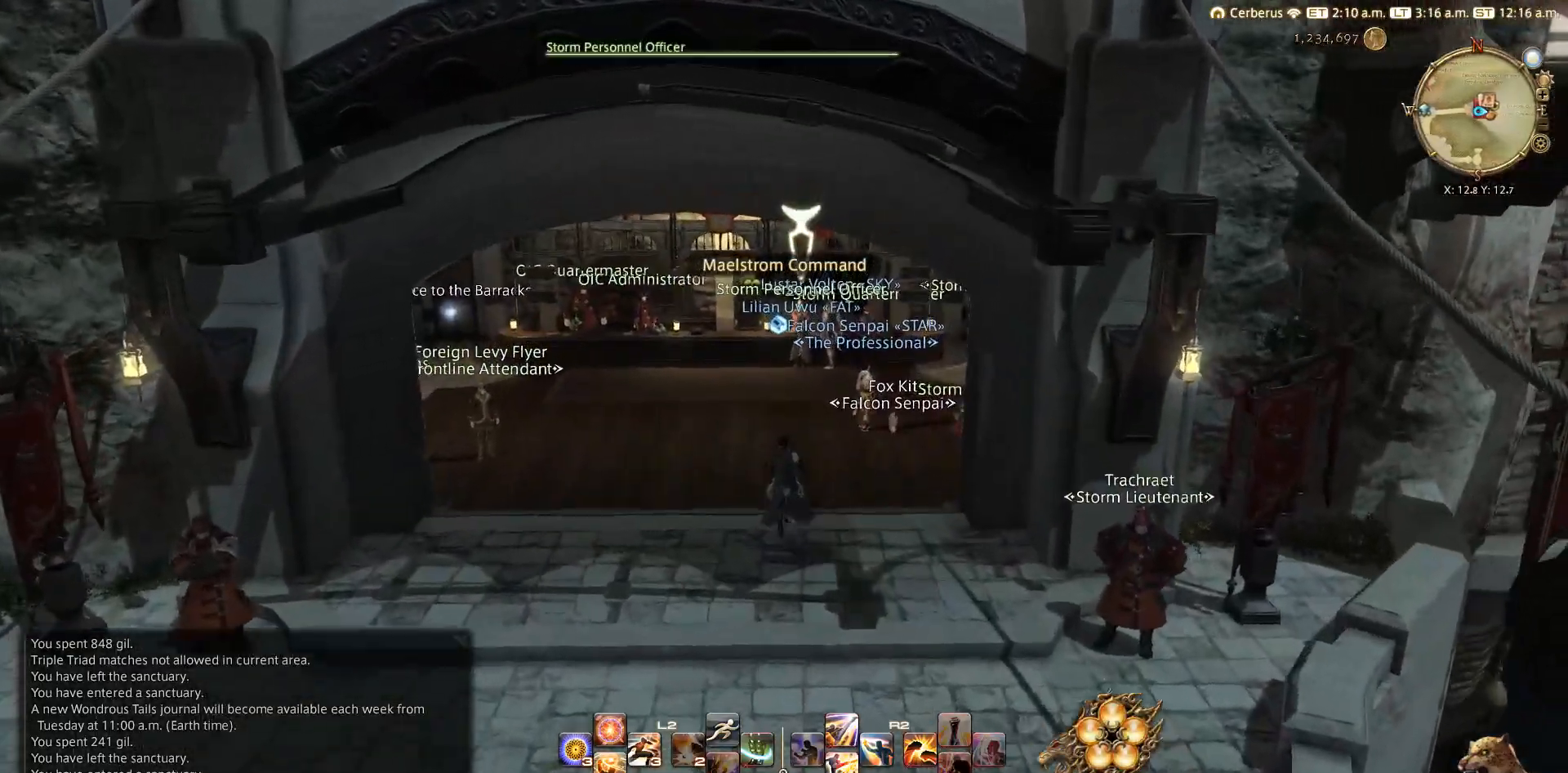
{"buttons": [], "left_stick": "up", "right_stick": "center", "events": []}
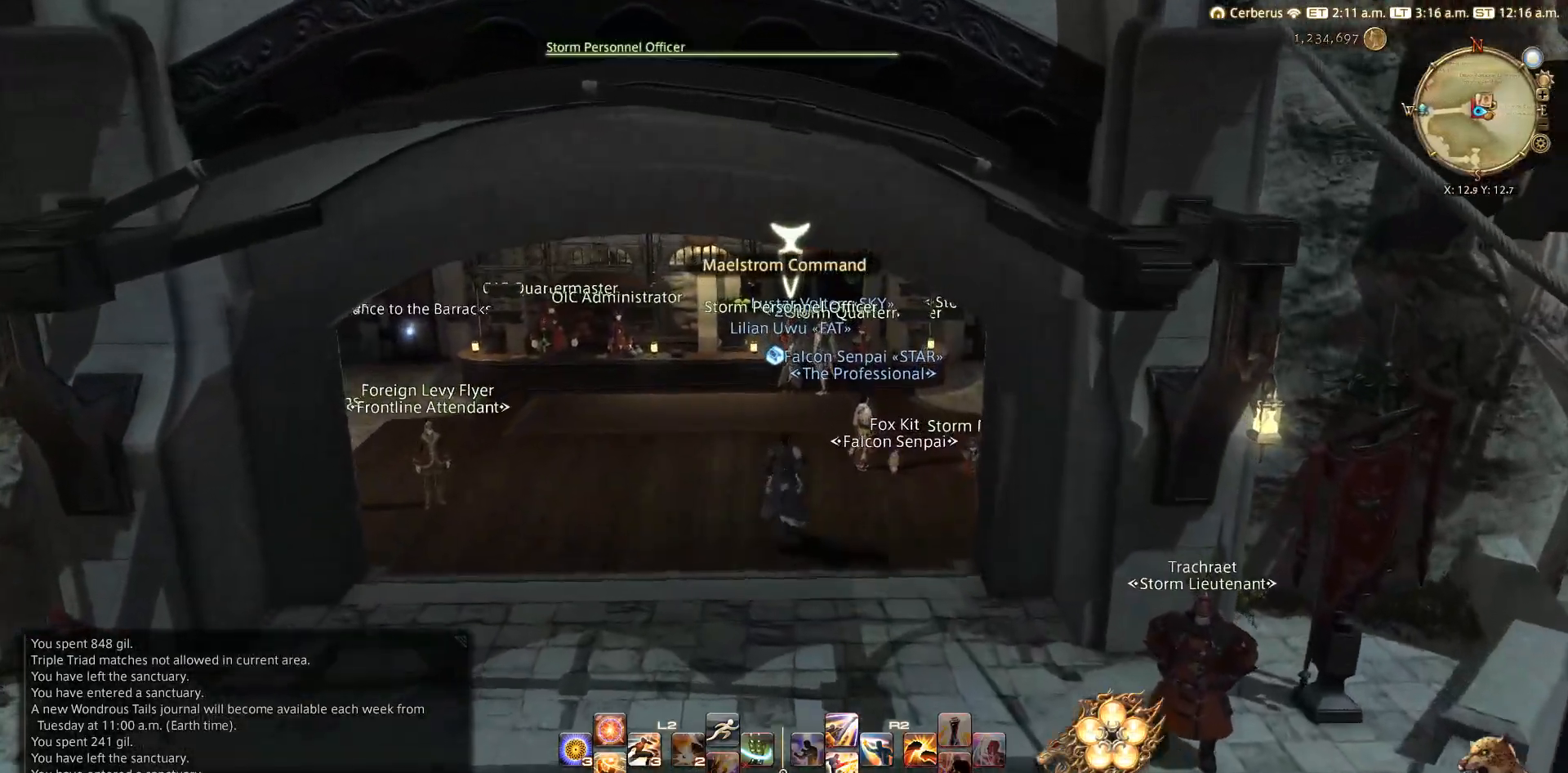
{"buttons": [], "left_stick": "up", "right_stick": "down", "events": [[433, "right_stick", "down"]]}
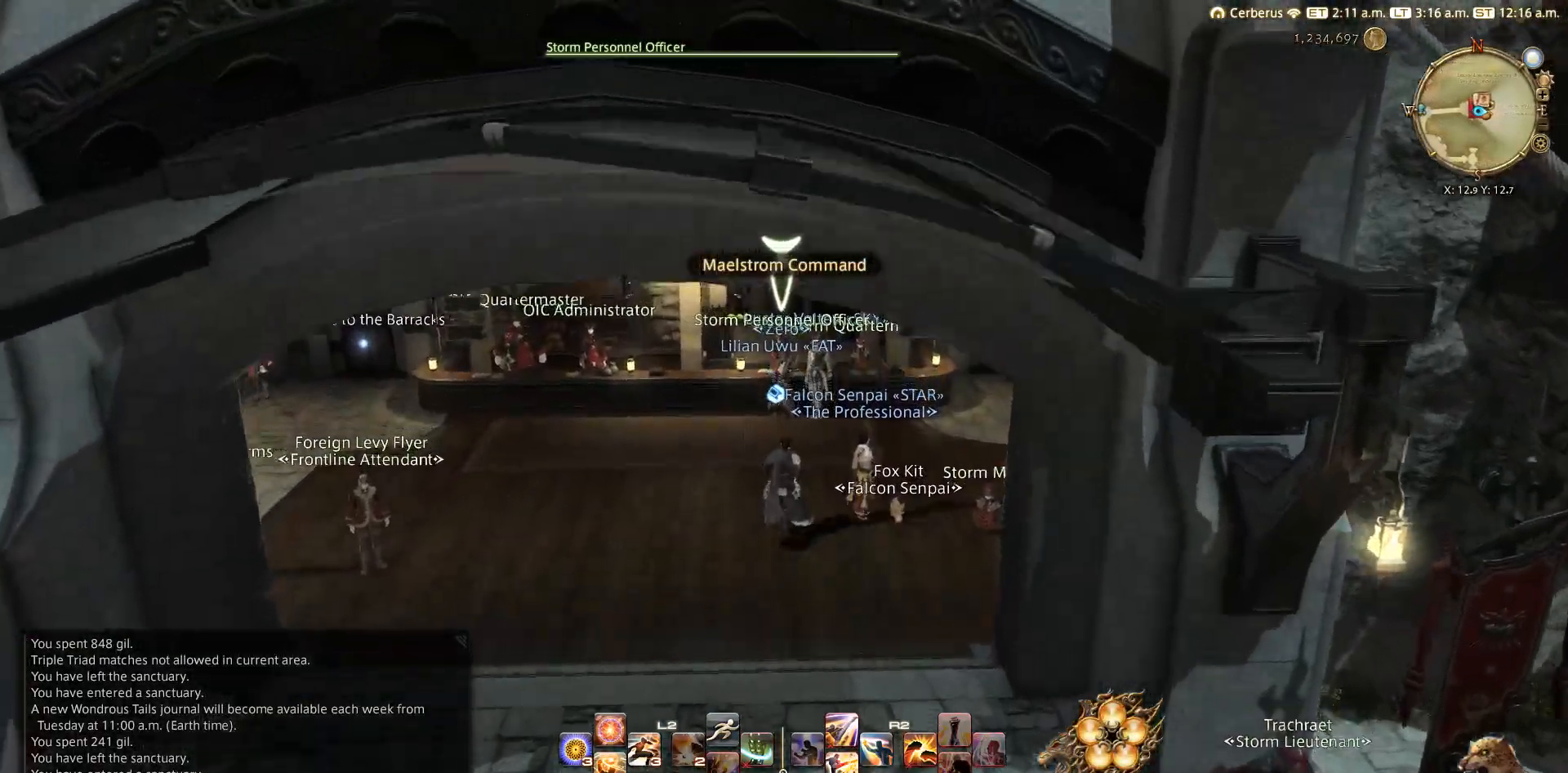
{"buttons": [], "left_stick": "up", "right_stick": "center", "events": [[467, "right_stick", "center"]]}
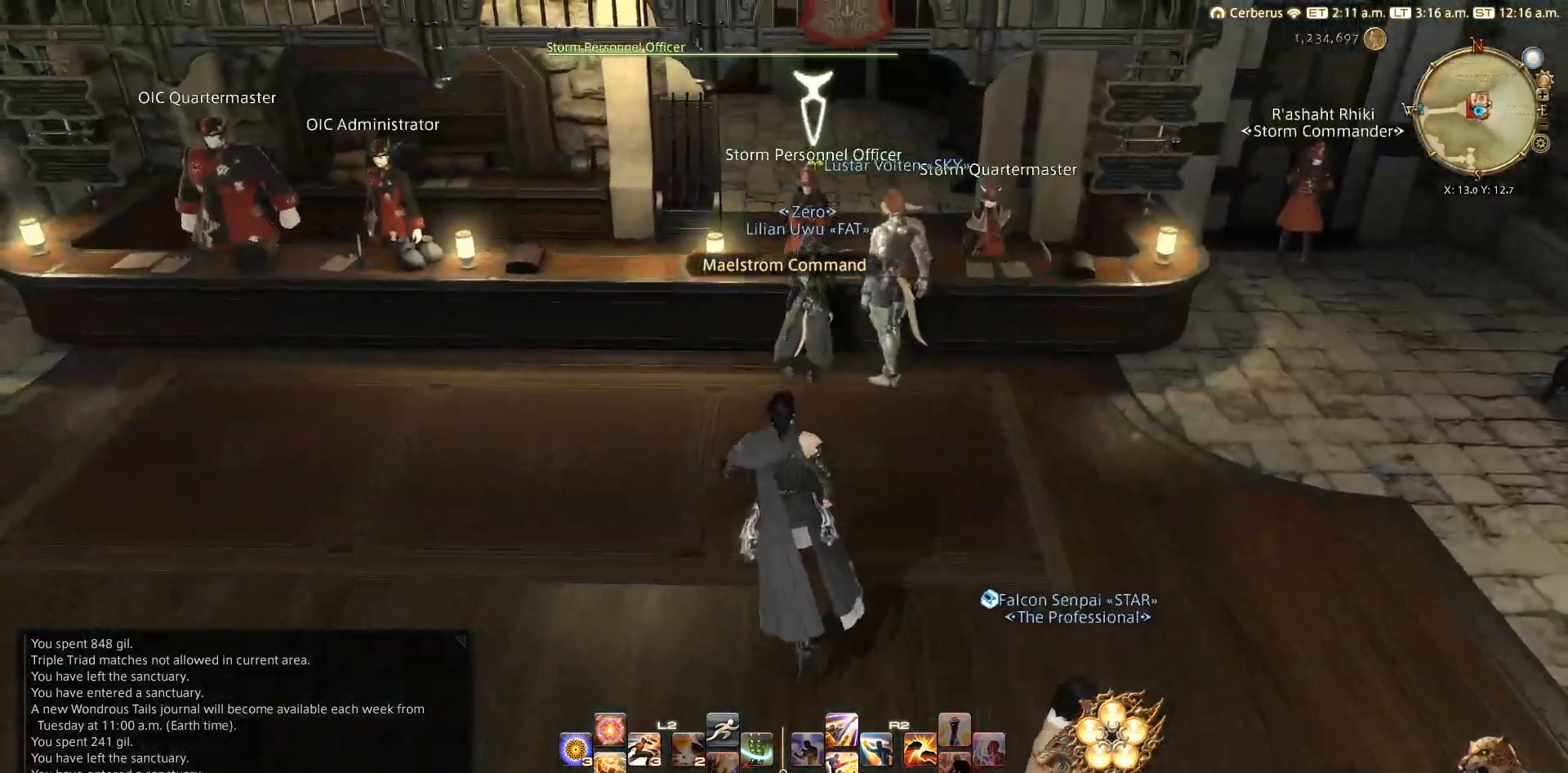
{"buttons": [], "left_stick": "up", "right_stick": "center", "events": []}
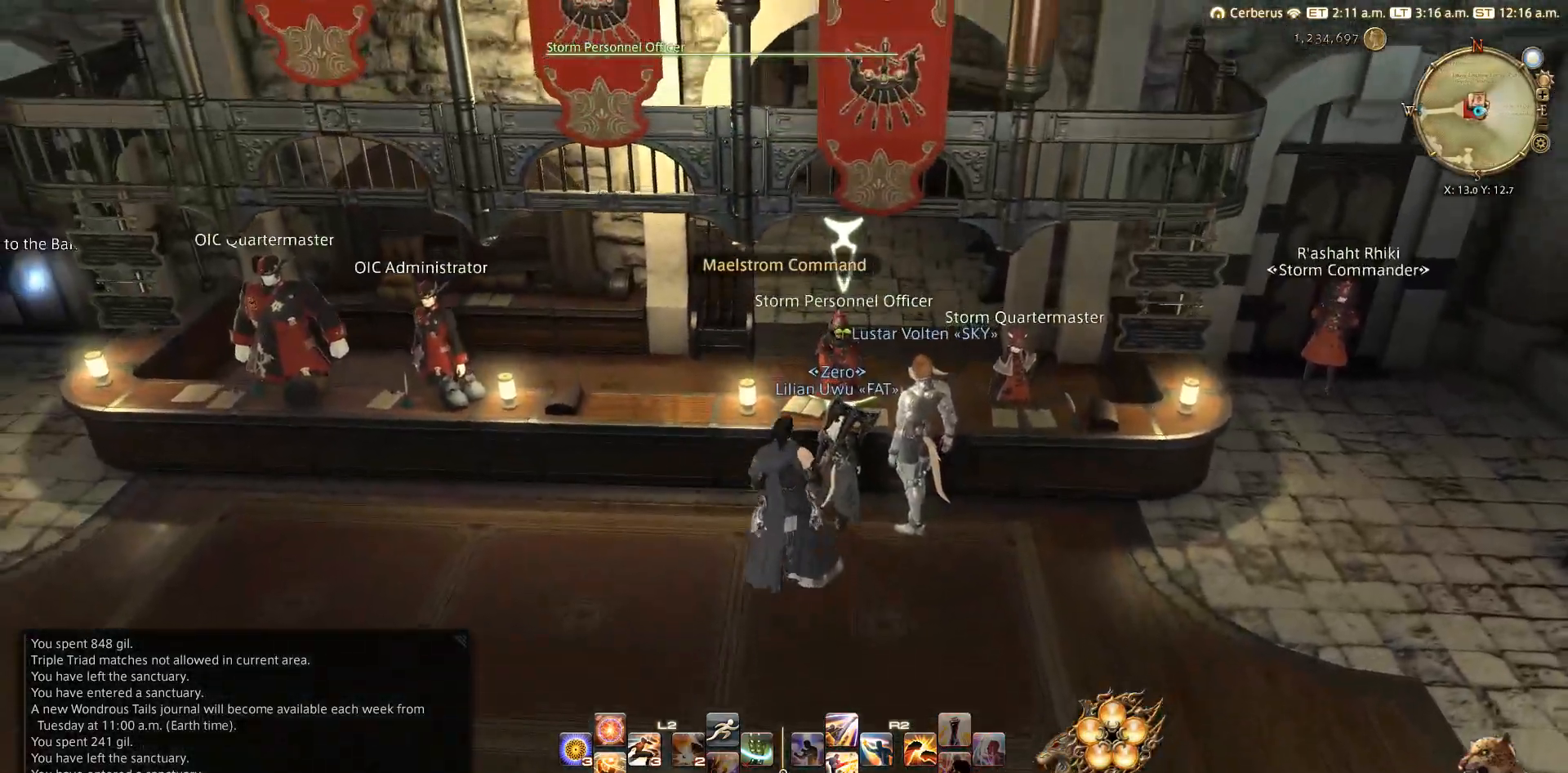
{"buttons": [], "left_stick": "center", "right_stick": "center", "events": [[33, "CROSS", "down"], [167, "left_stick", "center"], [217, "CROSS", "up"]]}
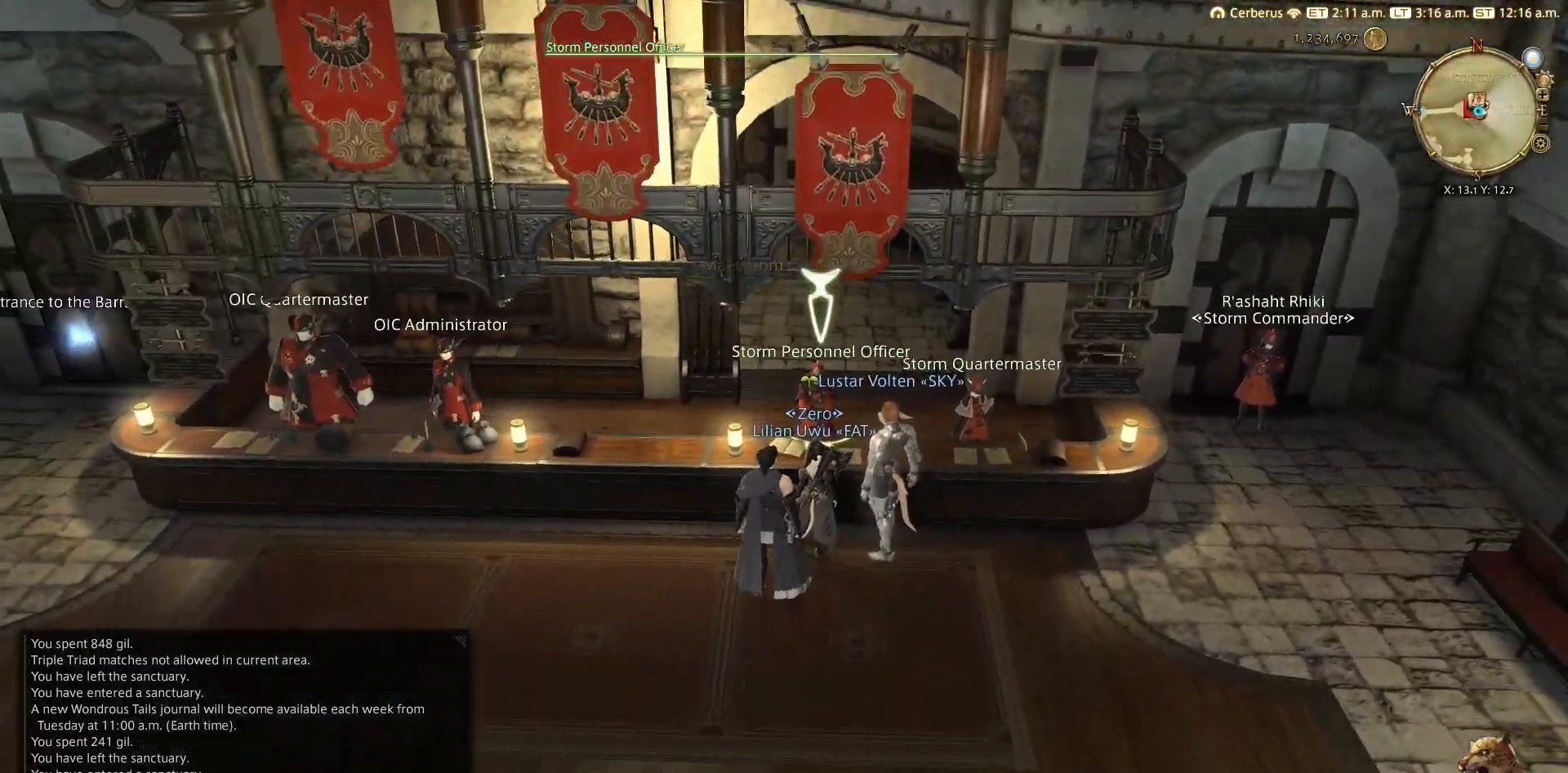
{"buttons": [], "left_stick": "center", "right_stick": "center", "events": []}
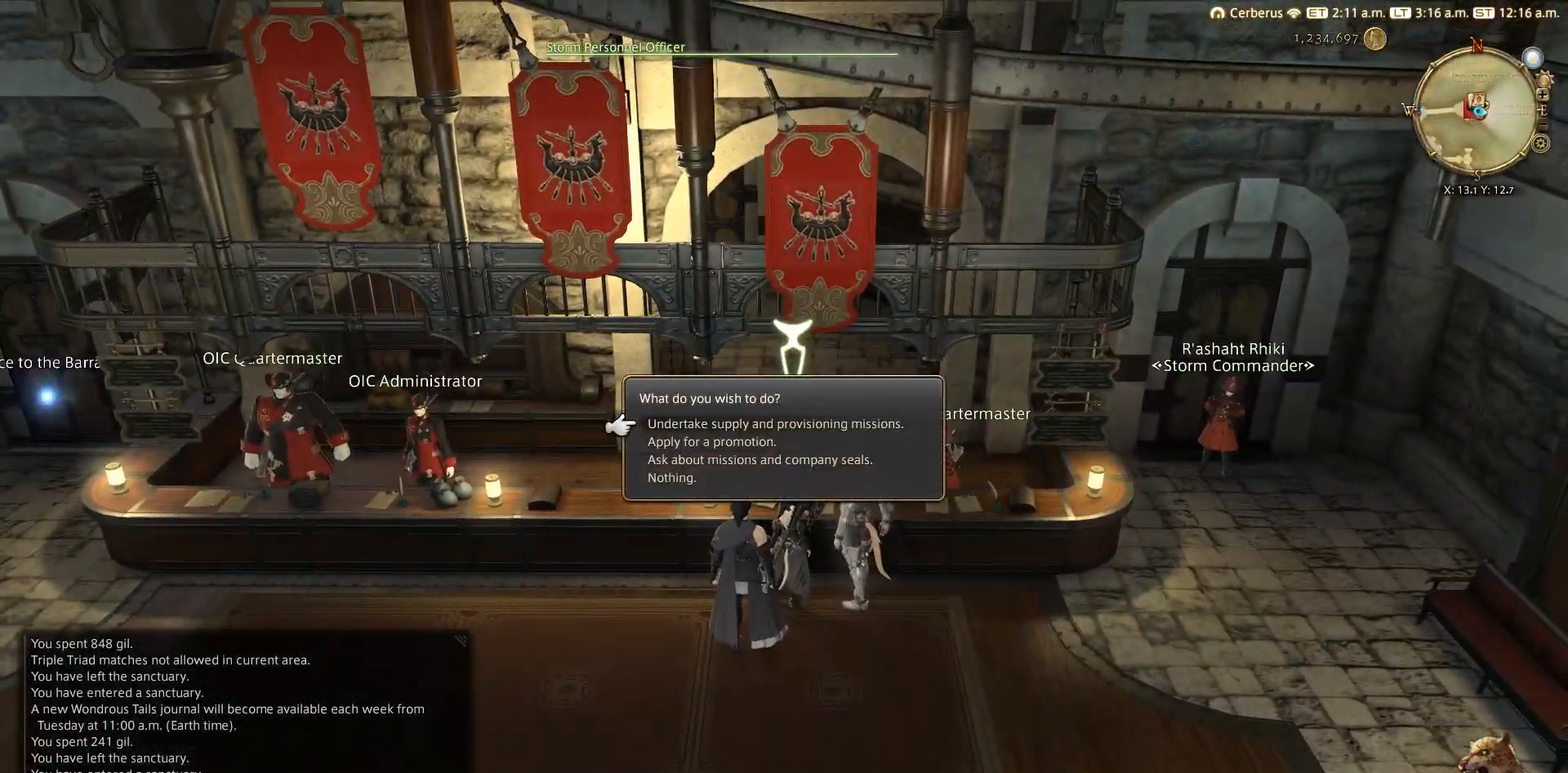
{"buttons": [], "left_stick": "center", "right_stick": "center", "events": [[150, "CROSS", "down"], [350, "CROSS", "up"]]}
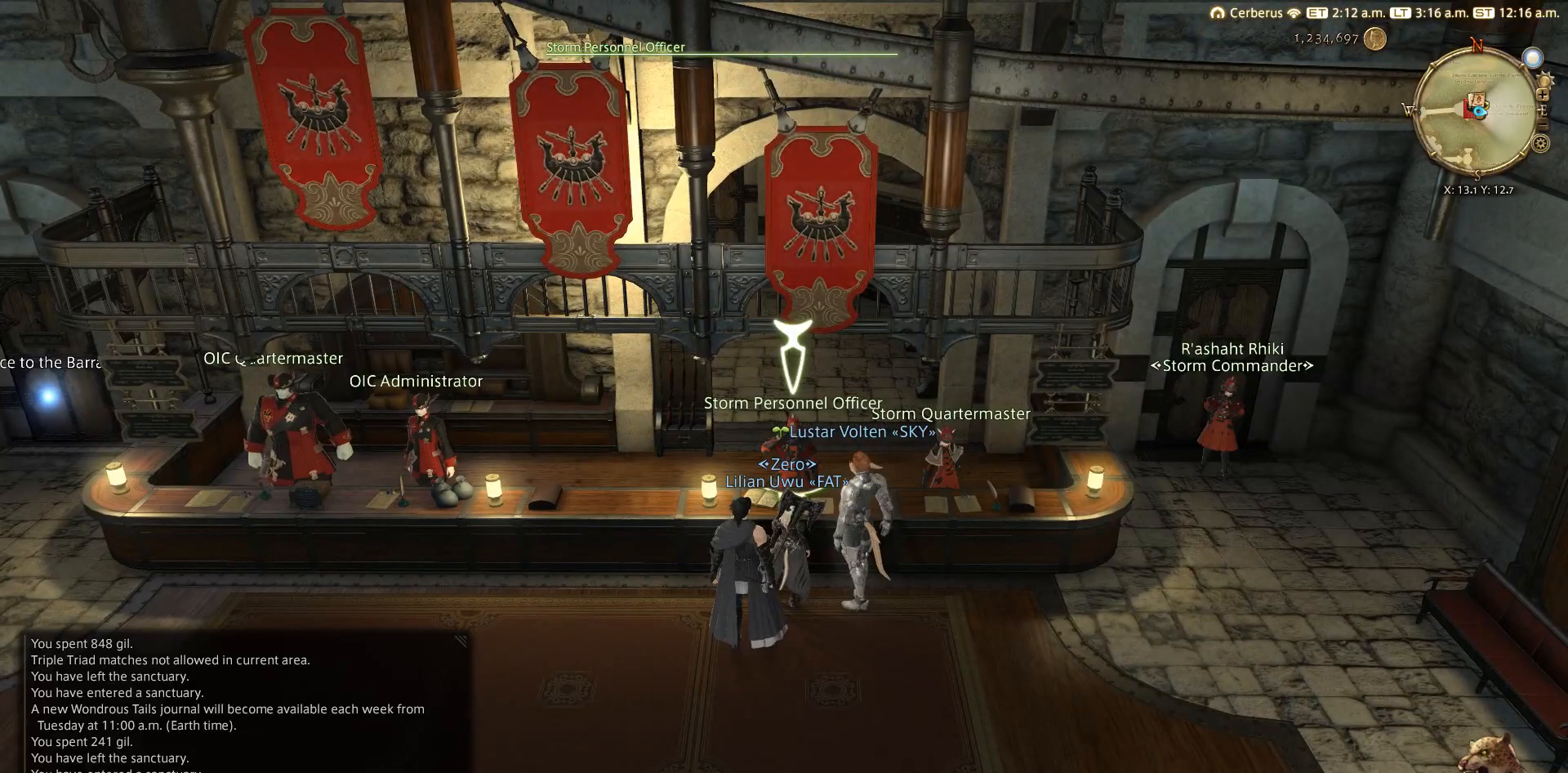
{"buttons": [], "left_stick": "center", "right_stick": "center", "events": []}
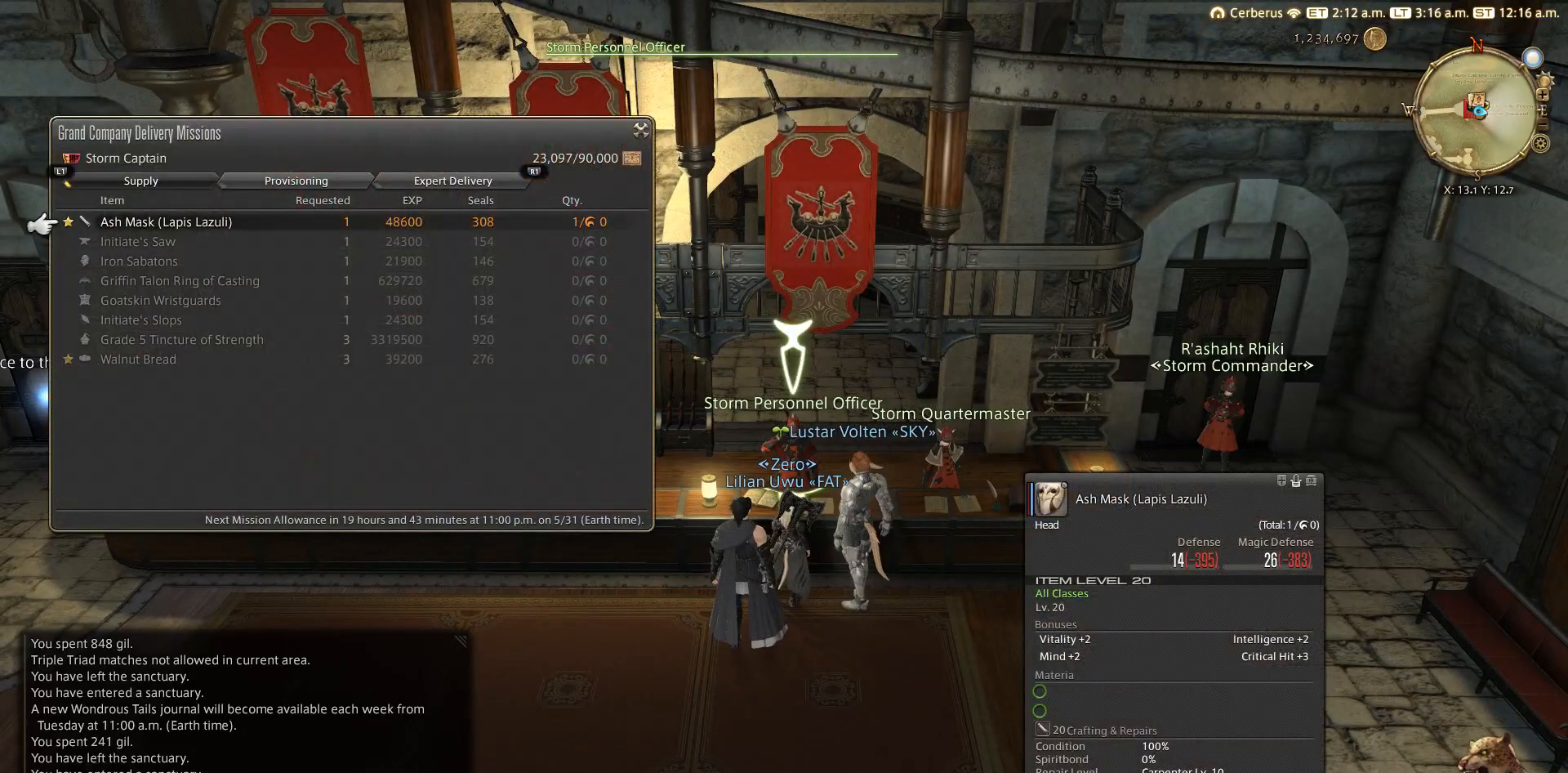
{"buttons": [], "left_stick": "center", "right_stick": "center", "events": []}
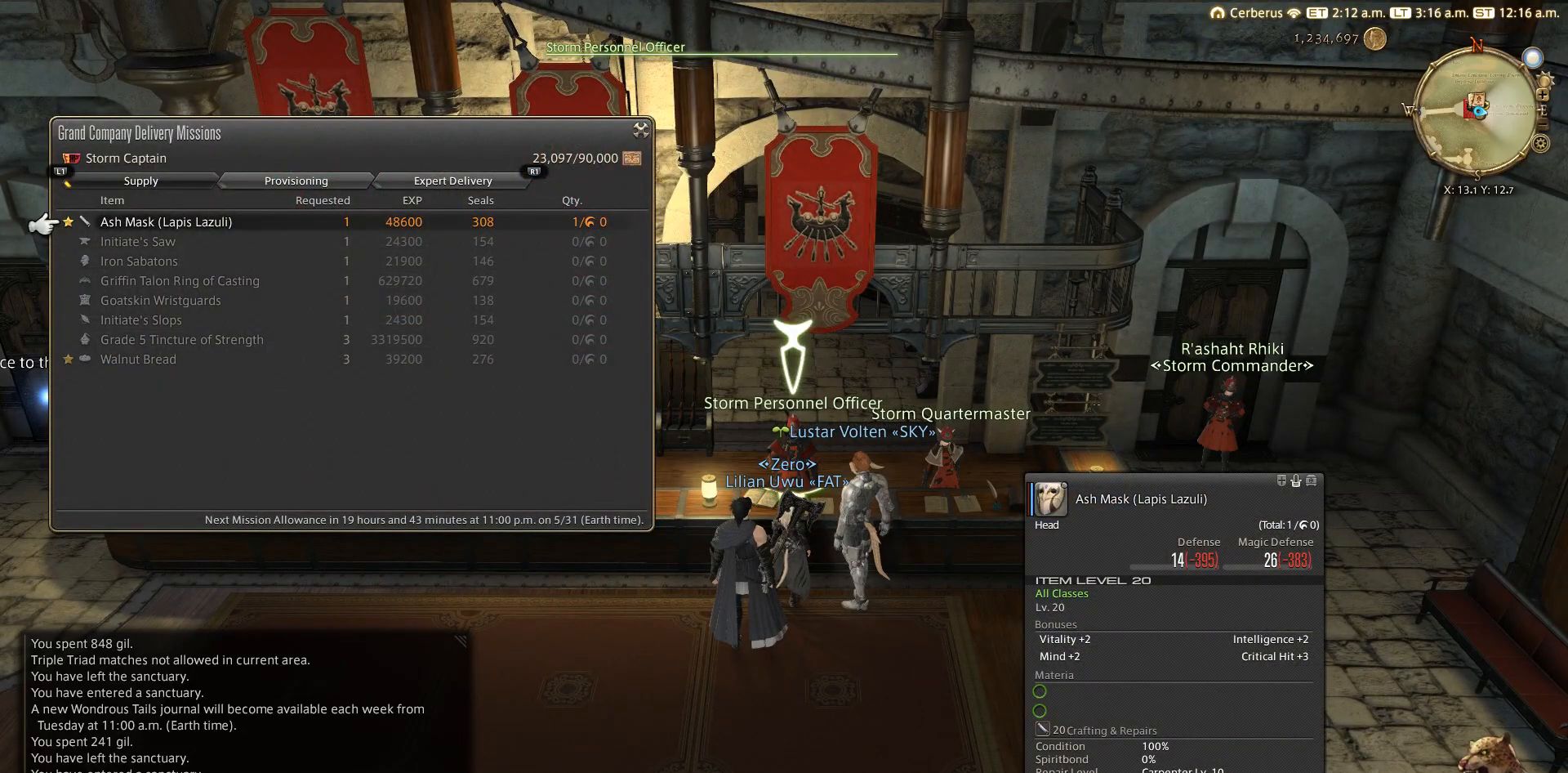
{"buttons": [], "left_stick": "center", "right_stick": "center", "events": []}
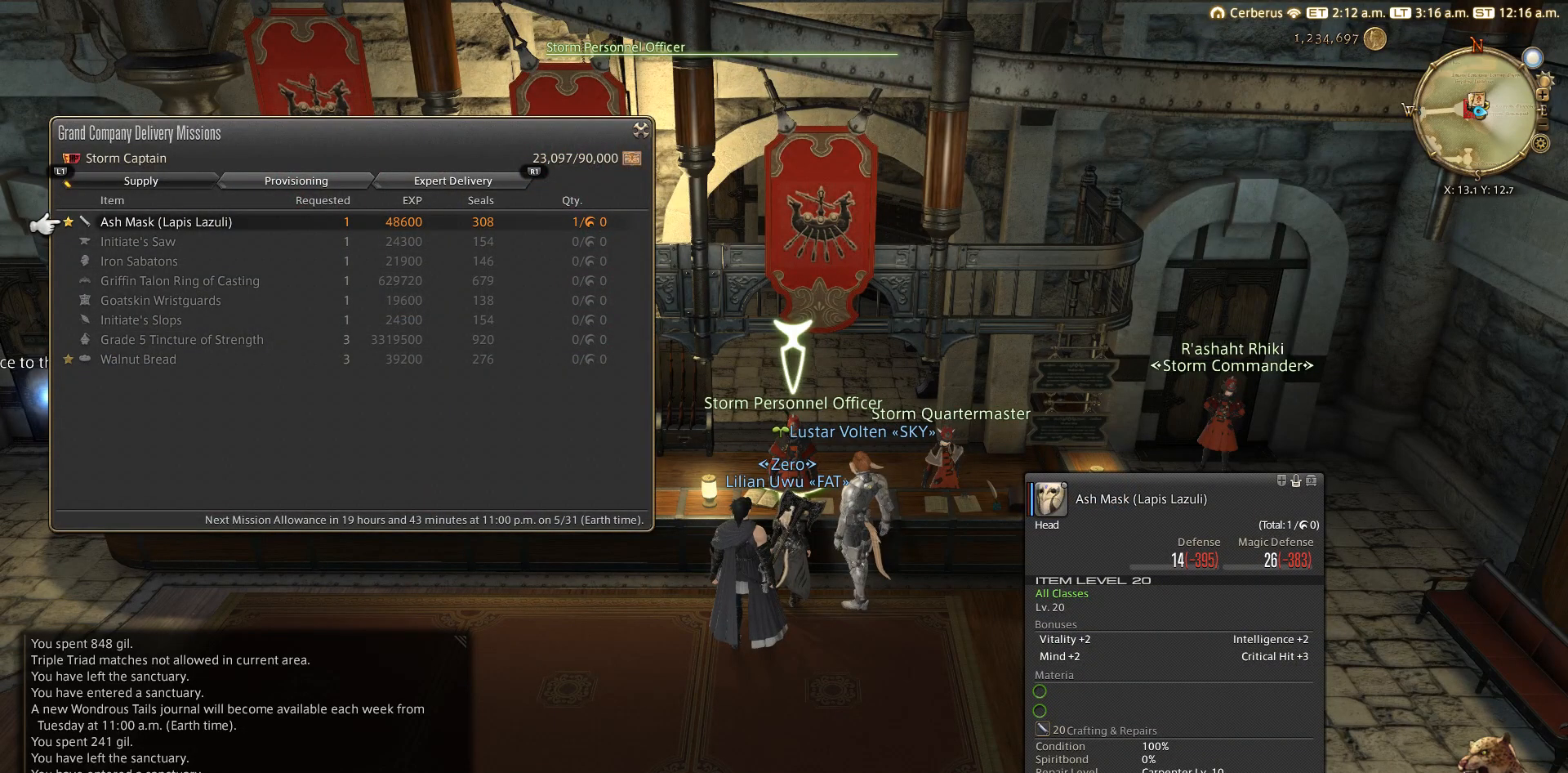
{"buttons": ["DPAD_DOWN"], "left_stick": "center", "right_stick": "center", "events": [[350, "DPAD_DOWN", "down"]]}
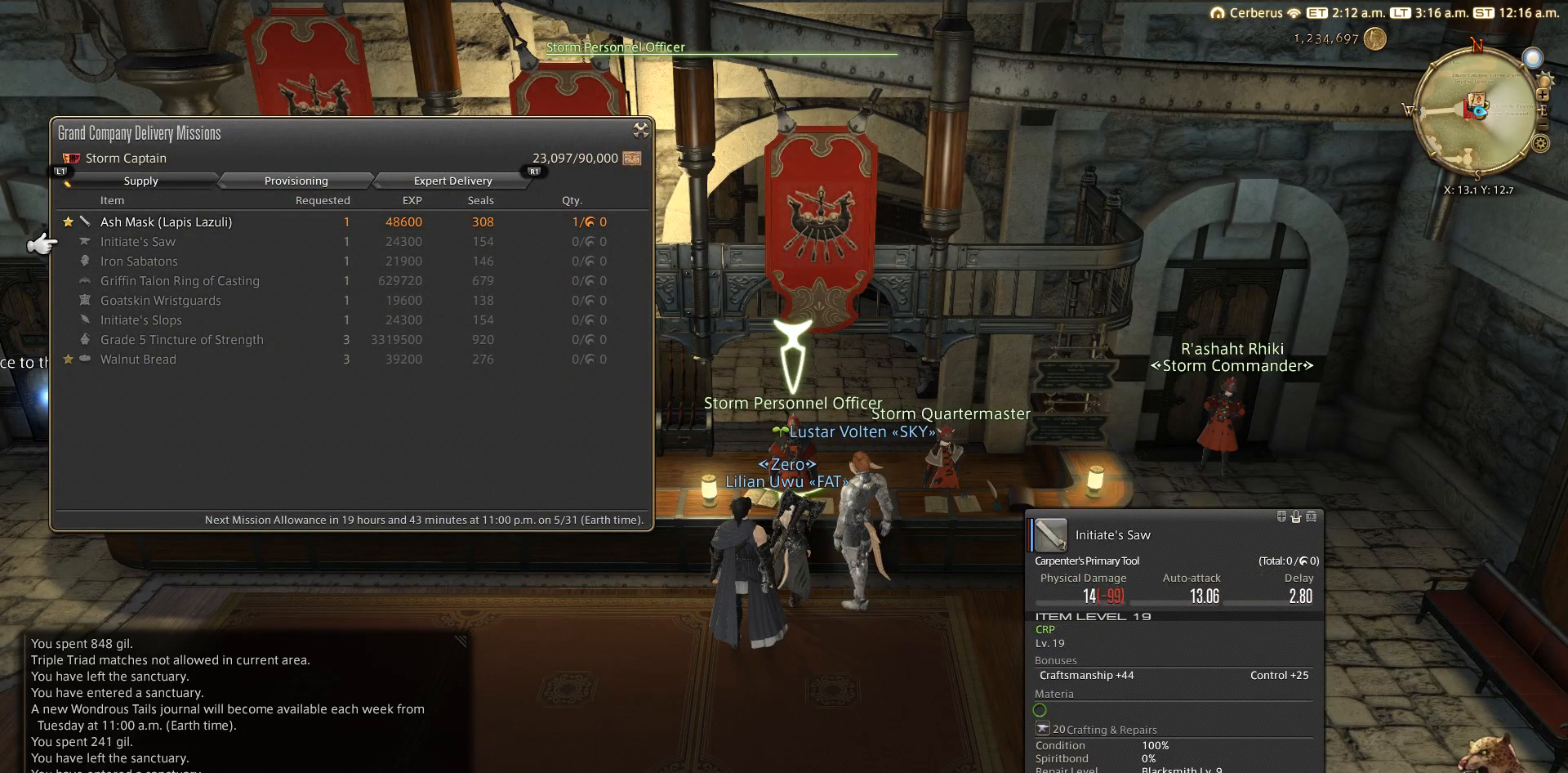
{"buttons": ["DPAD_UP"], "left_stick": "center", "right_stick": "center", "events": [[117, "DPAD_DOWN", "up"], [450, "DPAD_UP", "down"]]}
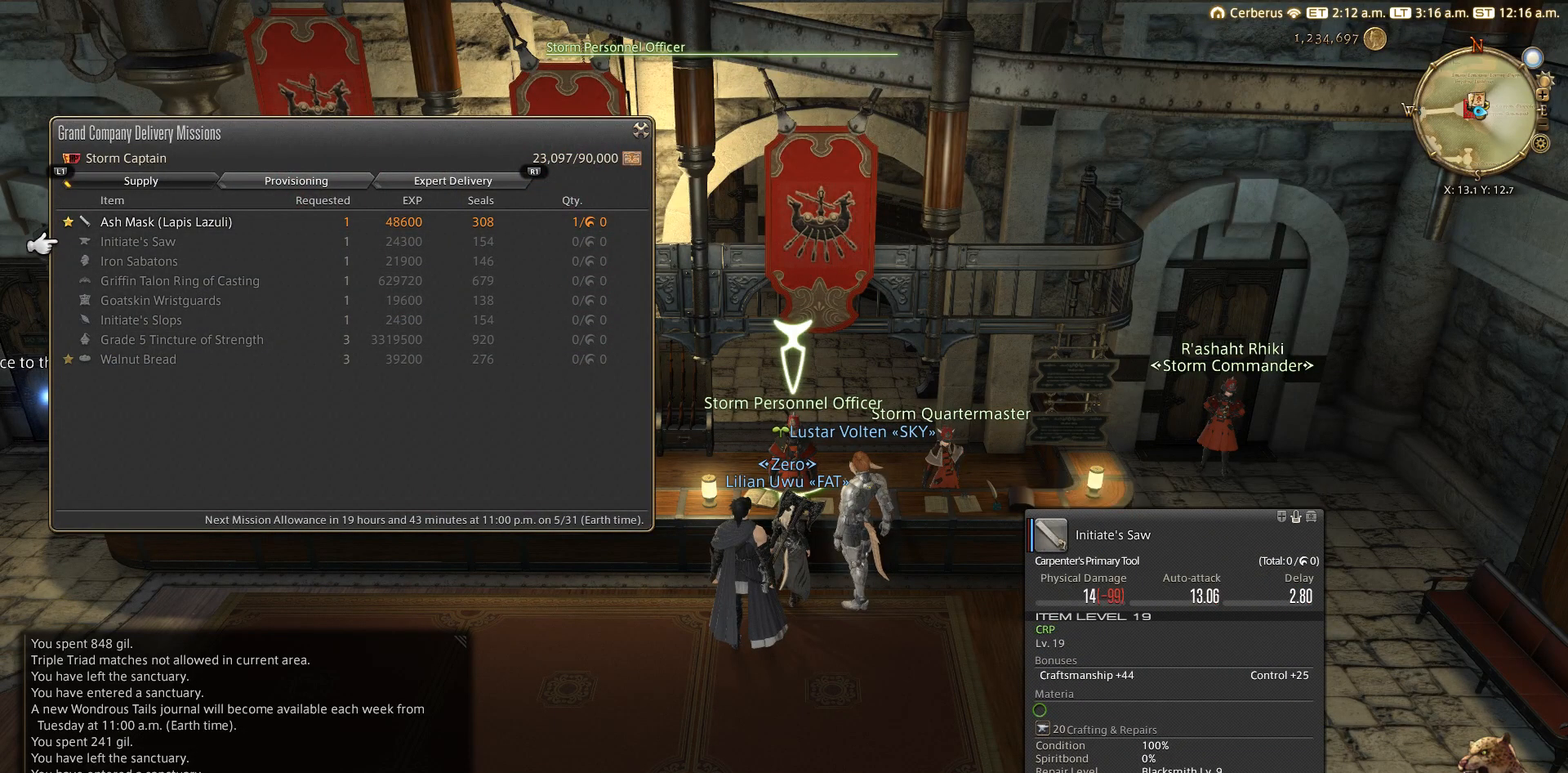
{"buttons": [], "left_stick": "center", "right_stick": "center", "events": [[50, "DPAD_UP", "up"]]}
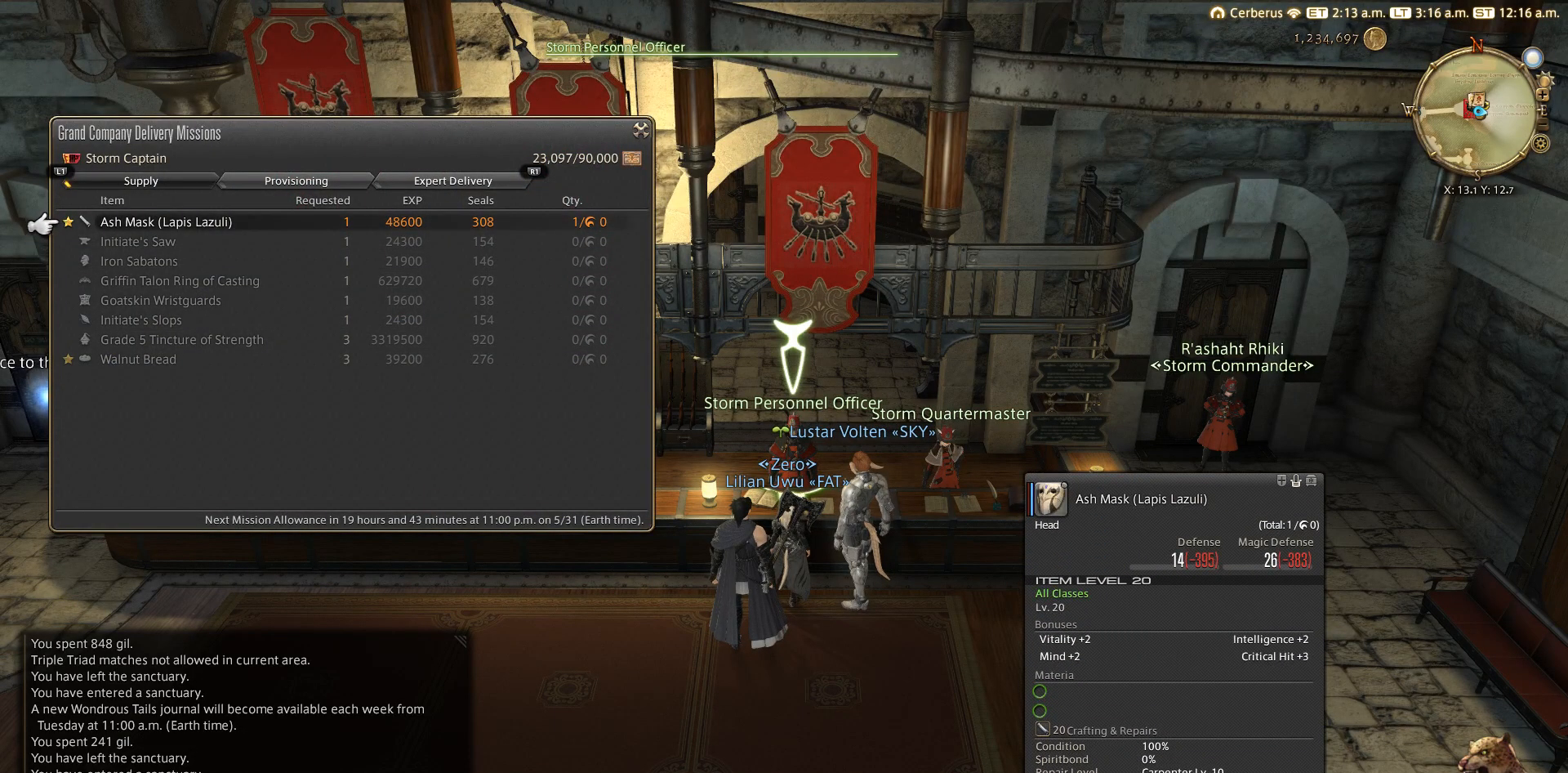
{"buttons": [], "left_stick": "center", "right_stick": "center", "events": []}
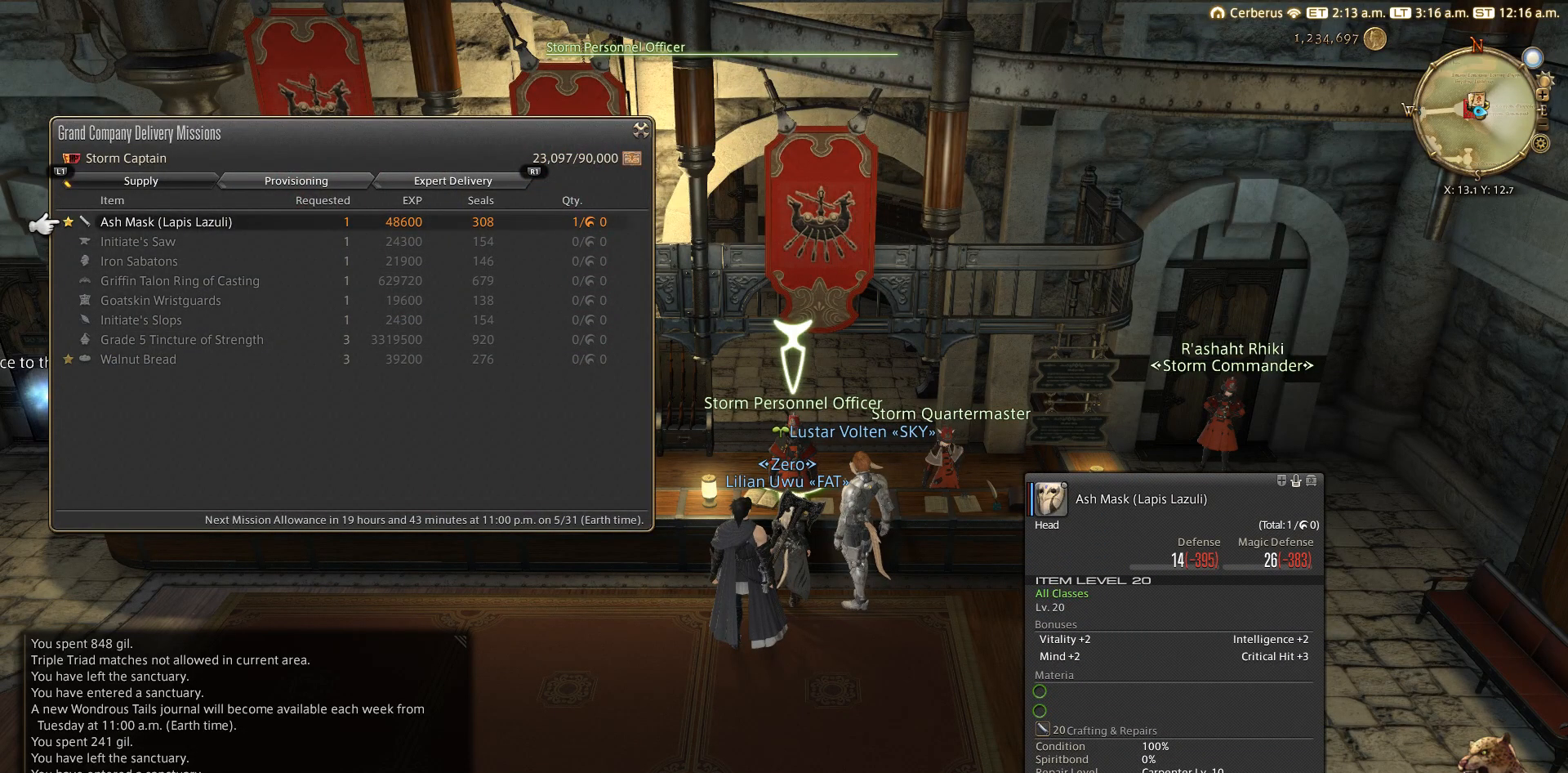
{"buttons": [], "left_stick": "center", "right_stick": "center", "events": []}
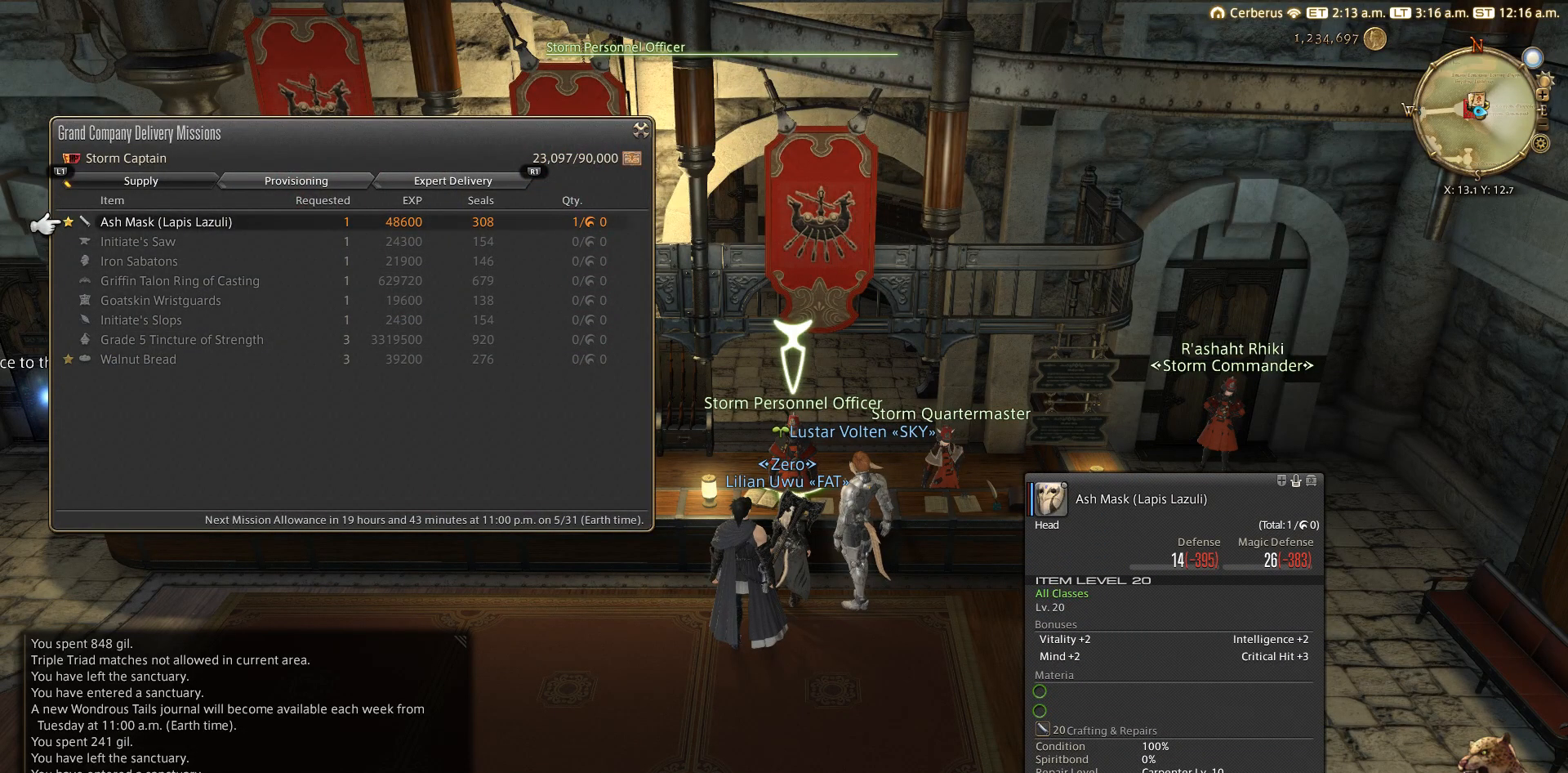
{"buttons": [], "left_stick": "center", "right_stick": "center", "events": []}
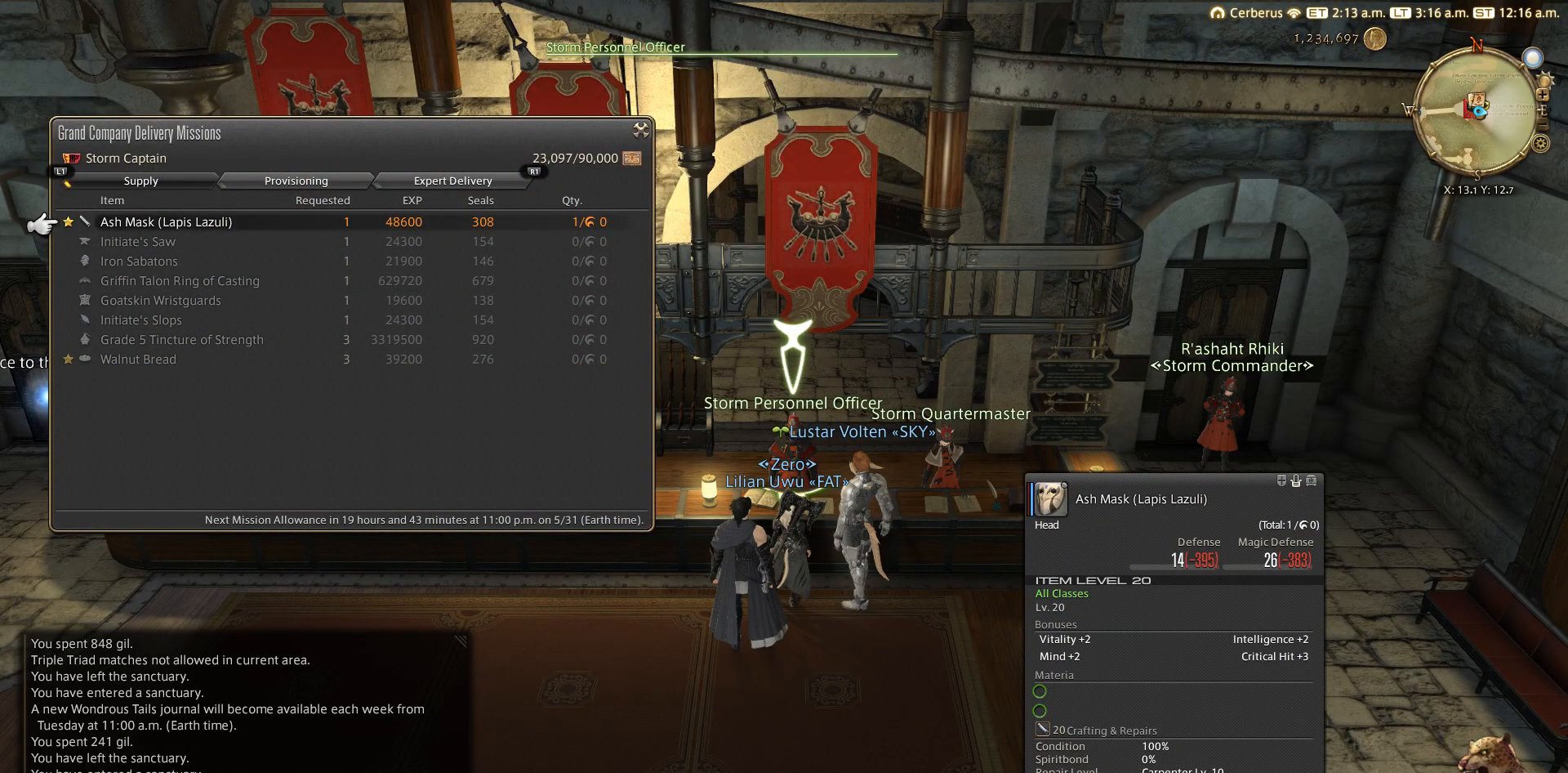
{"buttons": [], "left_stick": "center", "right_stick": "center", "events": []}
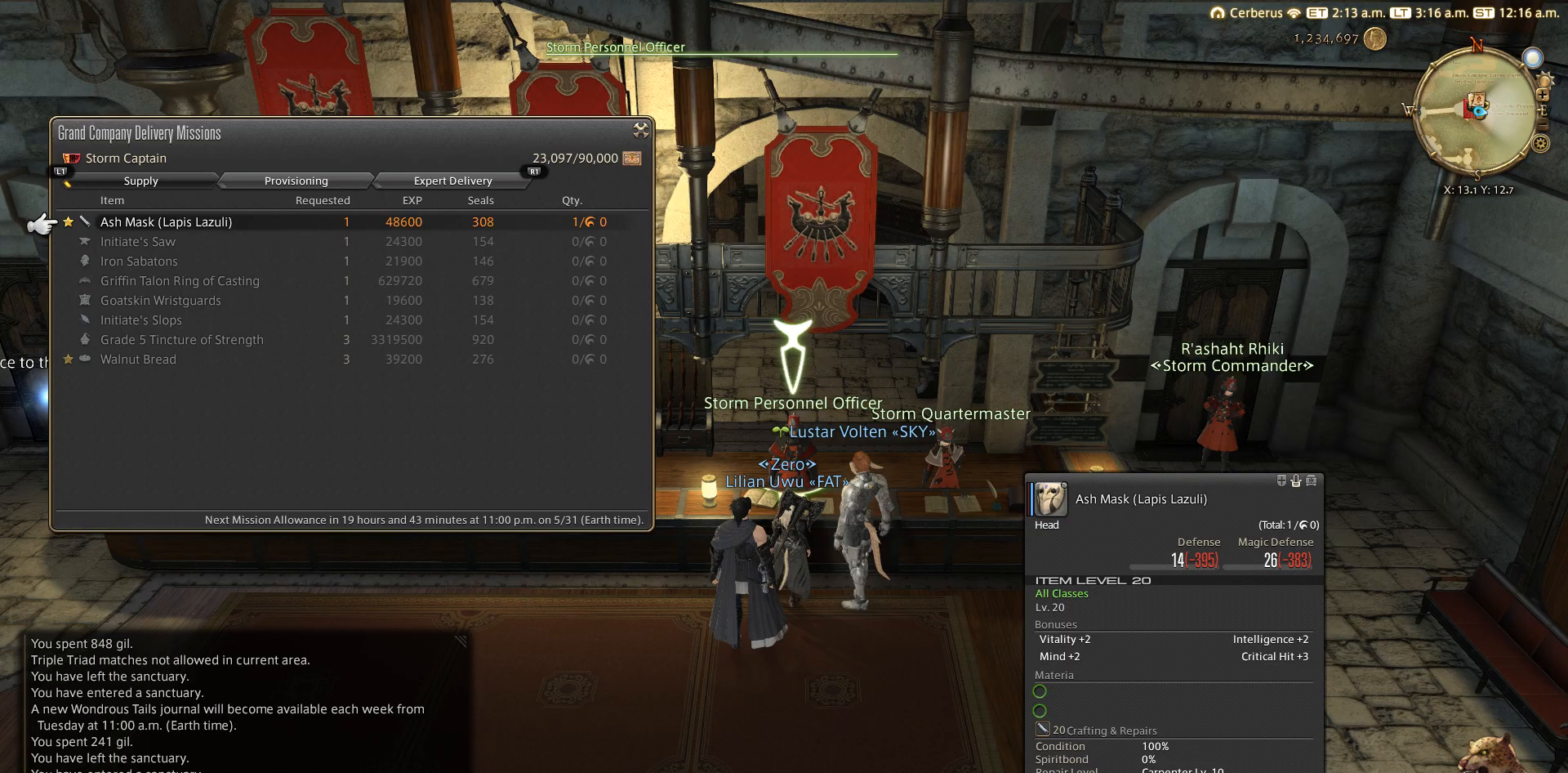
{"buttons": [], "left_stick": "center", "right_stick": "center", "events": []}
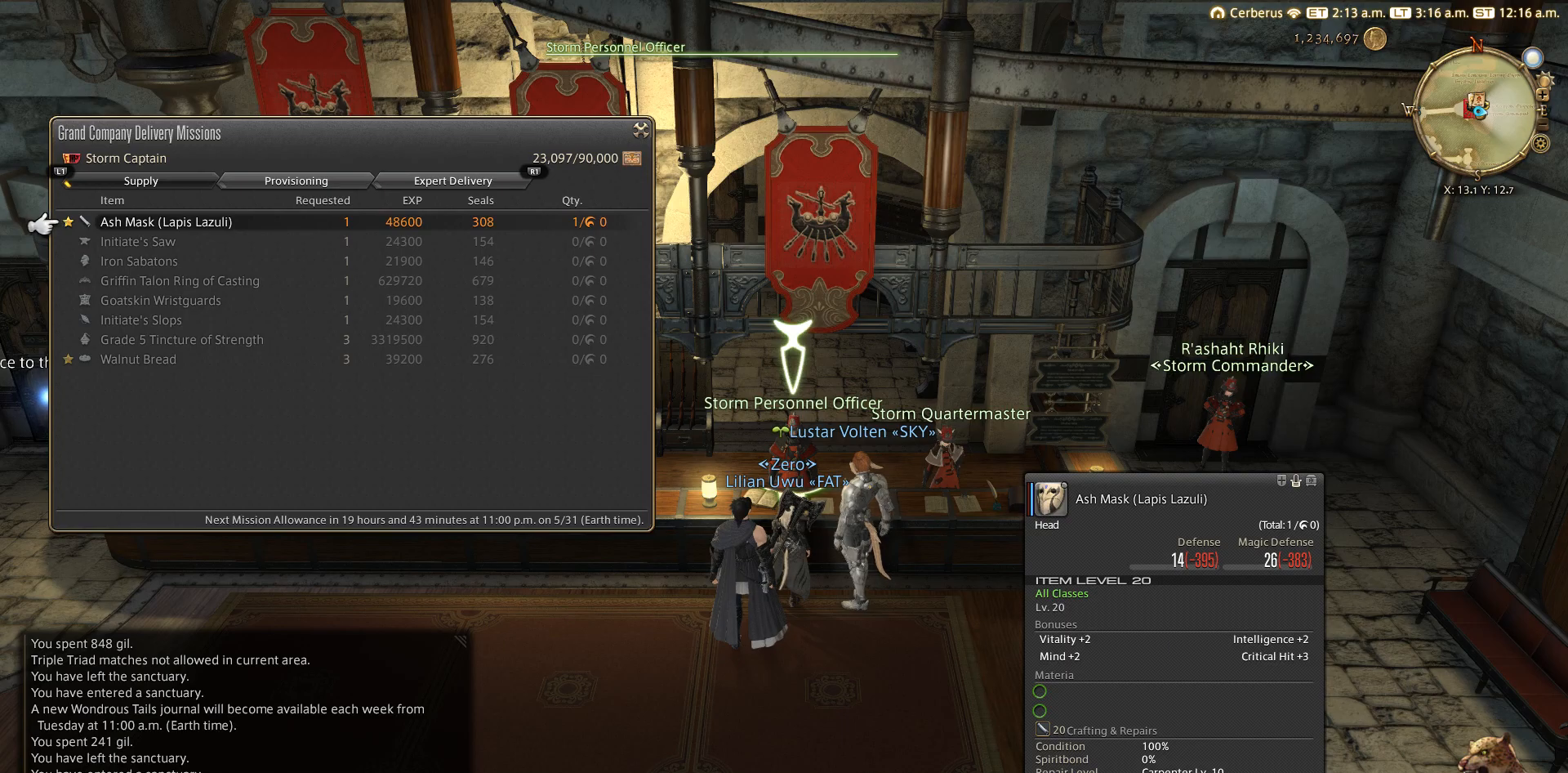
{"buttons": [], "left_stick": "center", "right_stick": "center", "events": []}
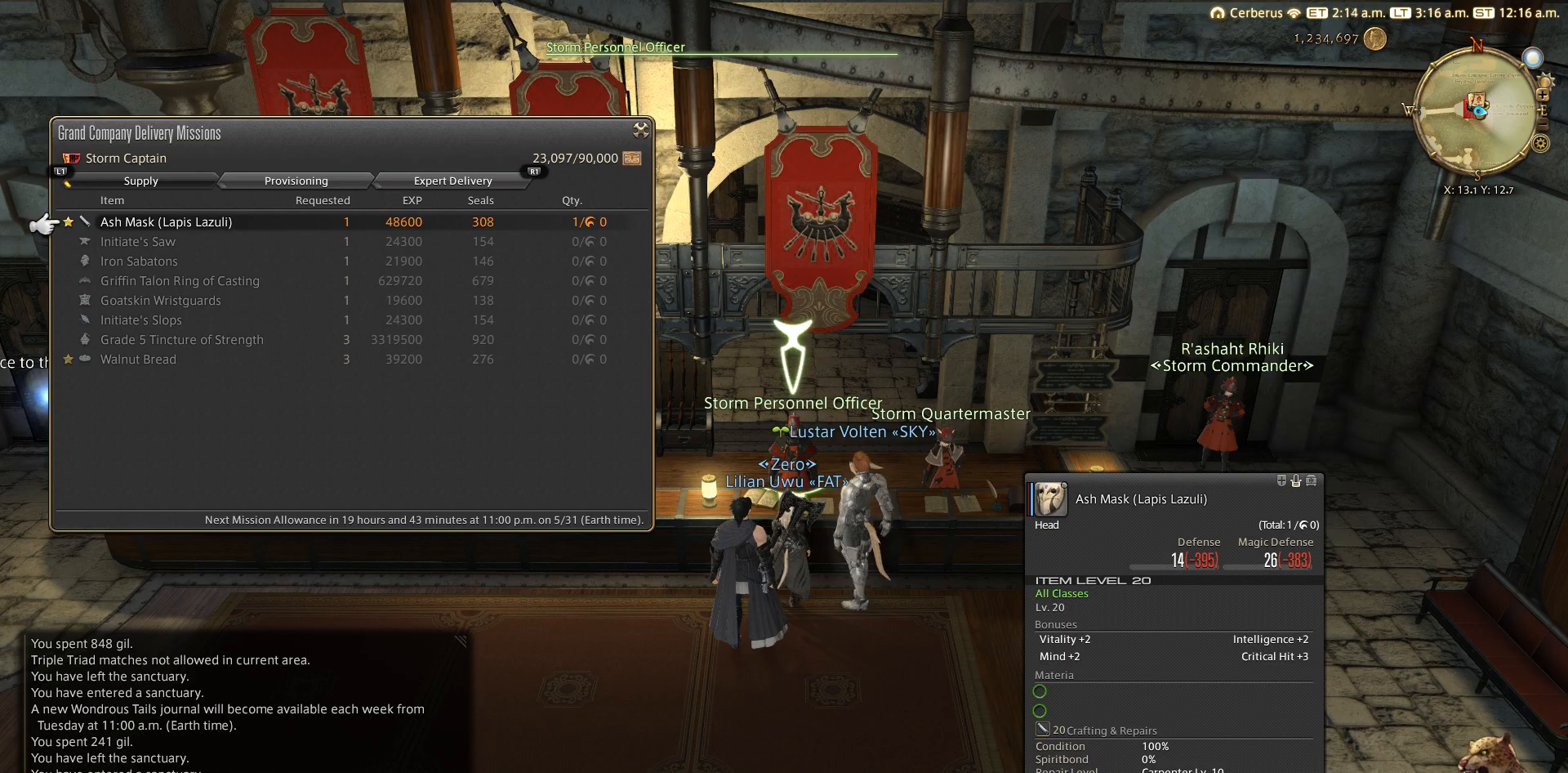
{"buttons": [], "left_stick": "center", "right_stick": "center", "events": []}
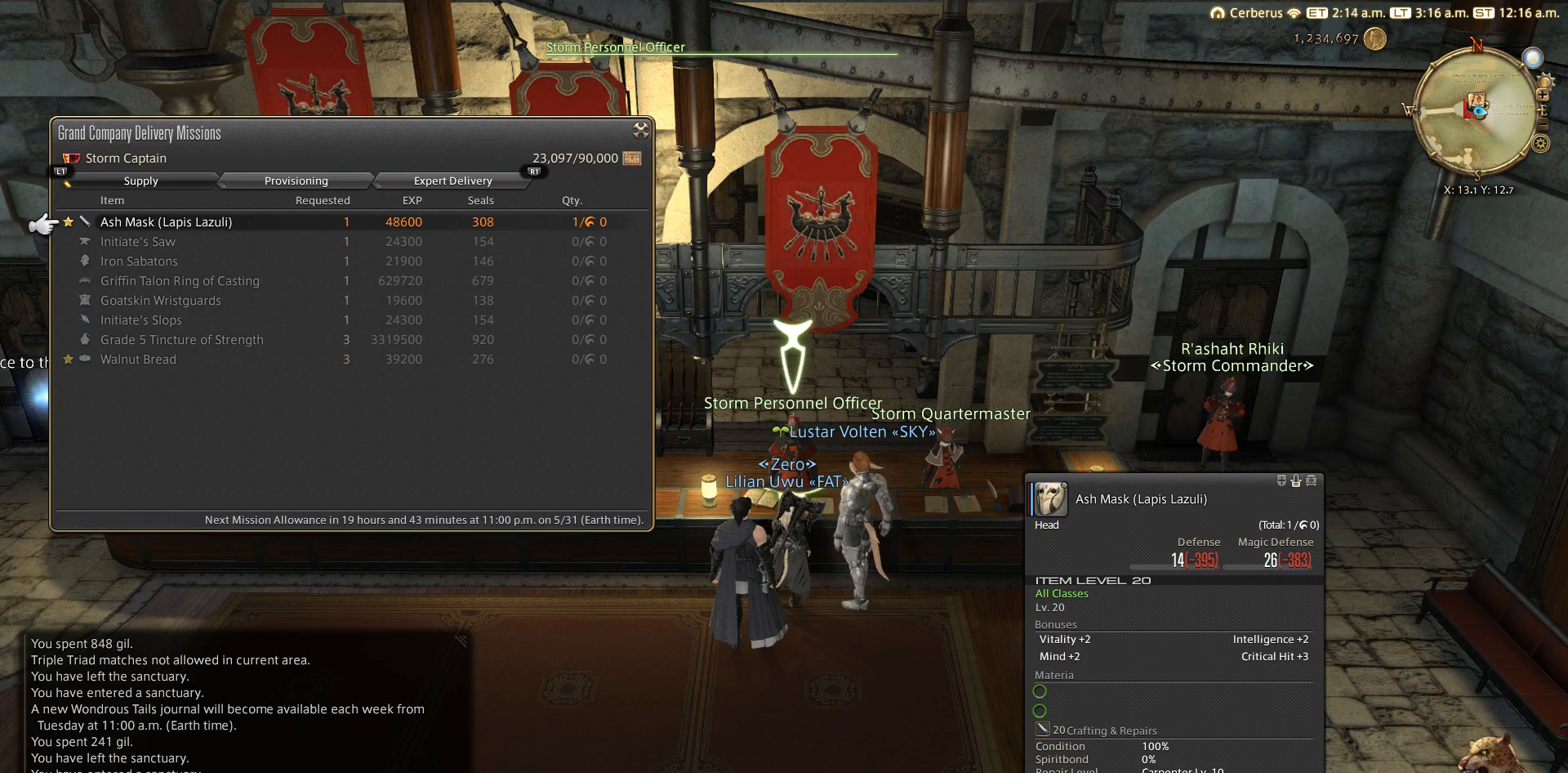
{"buttons": [], "left_stick": "center", "right_stick": "center", "events": []}